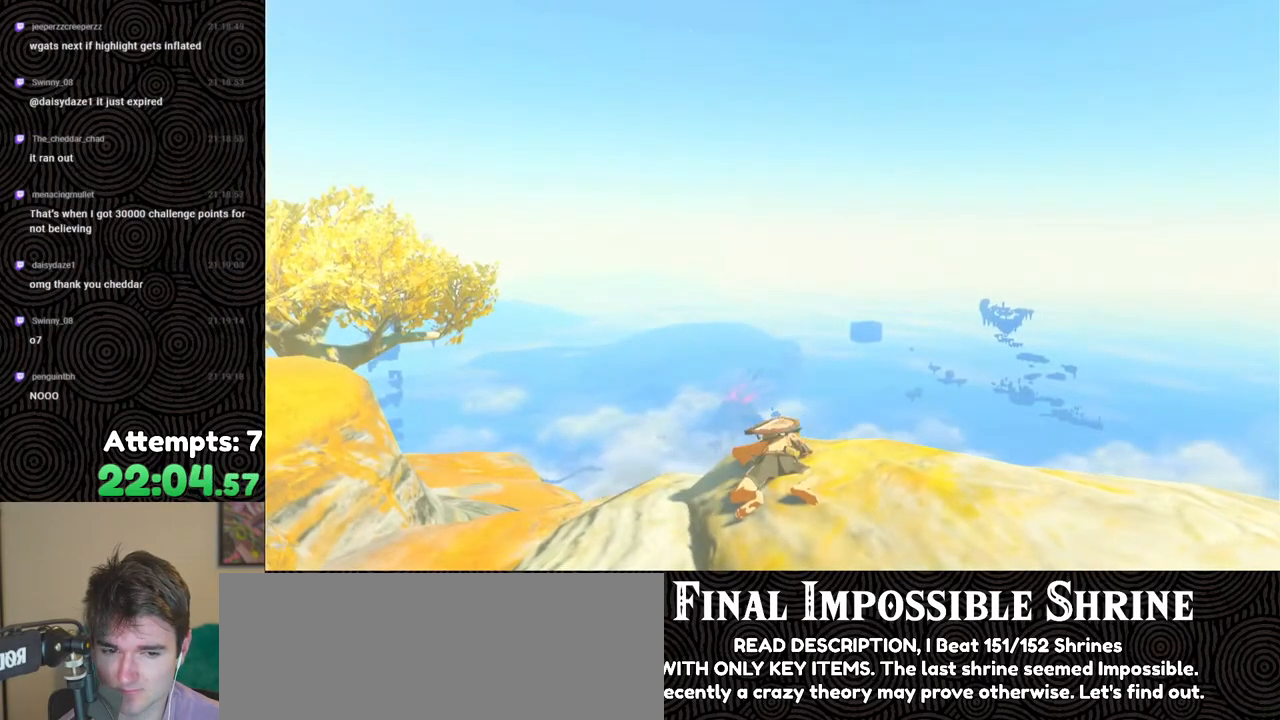
Gameplay with a controller (Nintendo layout); each line is a JSON object with the inputs held at the frame after it. "events" lists button and stick changes between this image and that frame as [ms after this image, input, new state], when the widget could be followed in between. Not read: L3 R3.
{"buttons": [], "left_stick": "up", "right_stick": "down-right", "events": [[67, "right_stick", "down"], [333, "right_stick", "down-right"], [417, "left_stick", "up"]]}
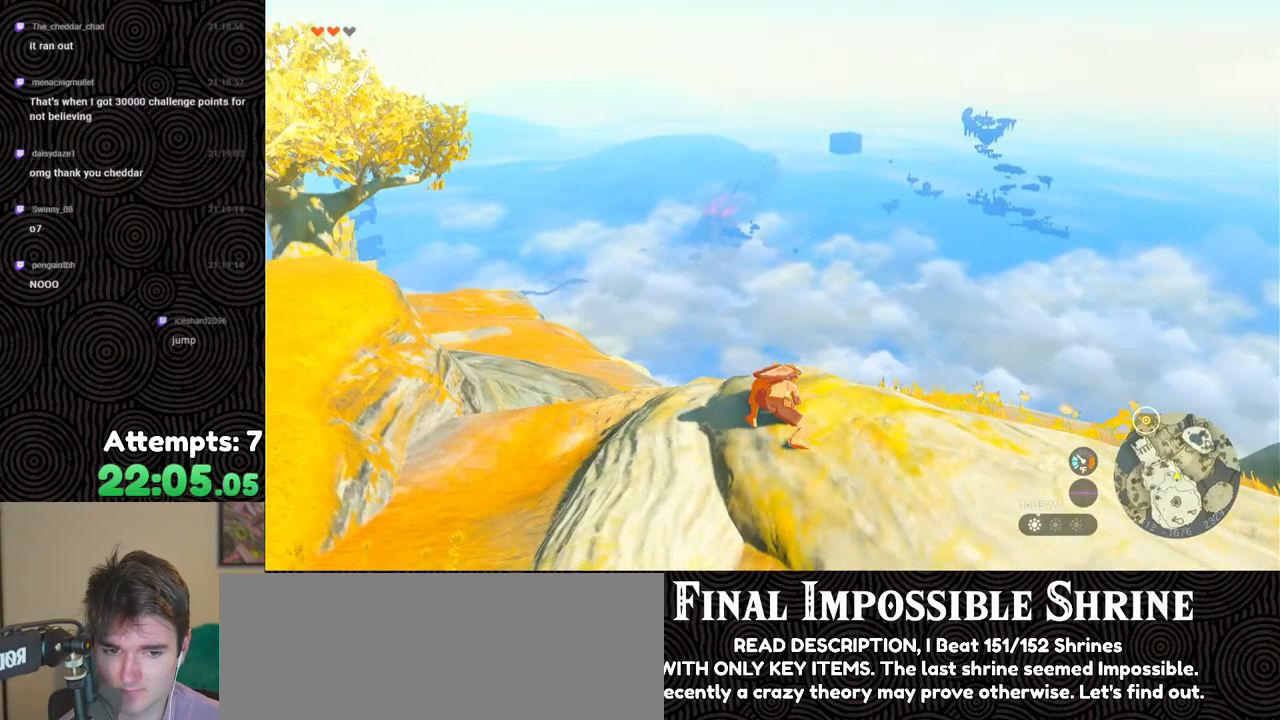
{"buttons": ["B"], "left_stick": "up", "right_stick": "center", "events": [[350, "right_stick", "center"], [433, "B", "down"]]}
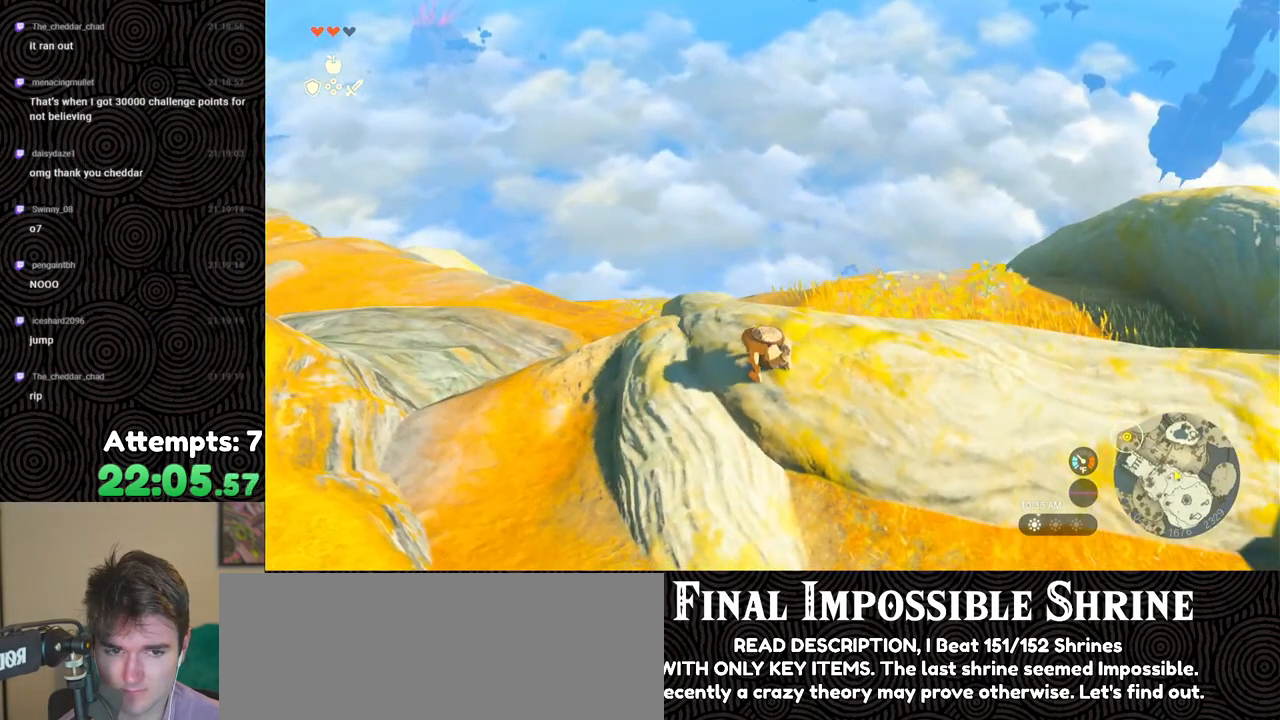
{"buttons": ["B"], "left_stick": "up", "right_stick": "center", "events": []}
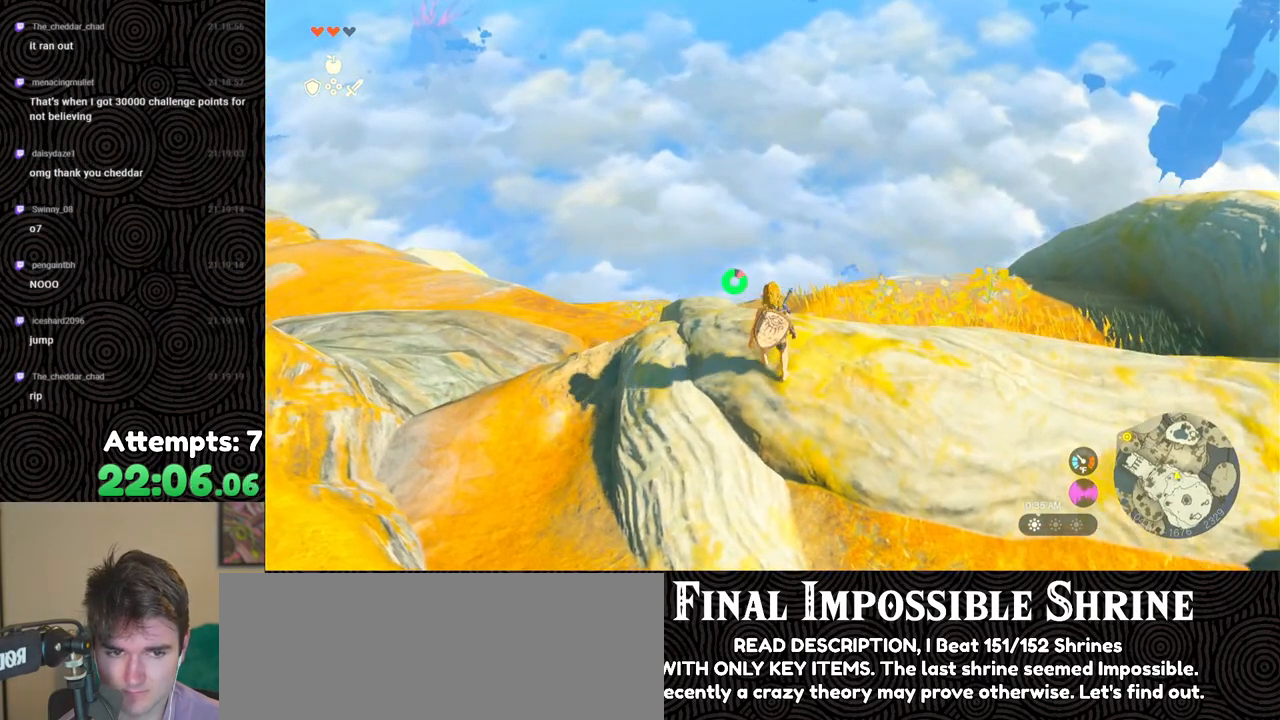
{"buttons": [], "left_stick": "up-right", "right_stick": "center", "events": [[83, "X", "down"], [250, "X", "up"], [383, "B", "up"], [500, "left_stick", "up-right"]]}
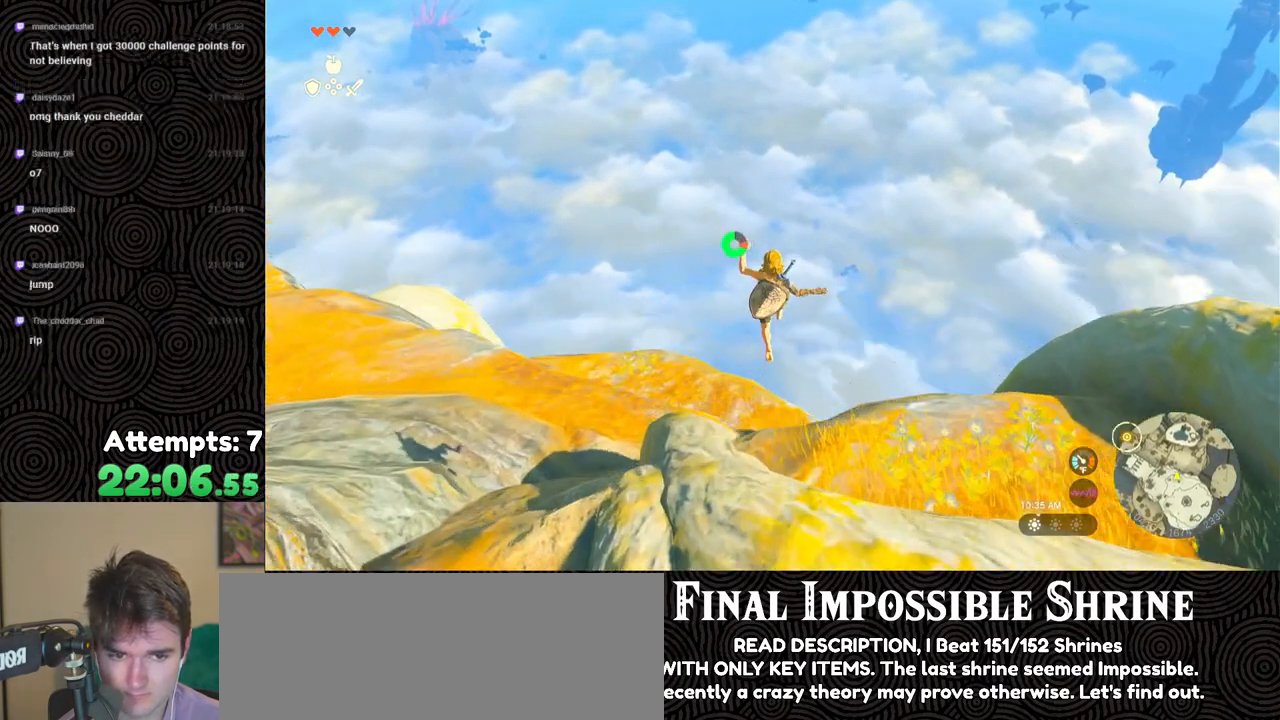
{"buttons": ["B", "R1"], "left_stick": "up-right", "right_stick": "center", "events": [[83, "right_stick", "down-left"], [200, "right_stick", "center"], [333, "R1", "down"], [467, "B", "down"]]}
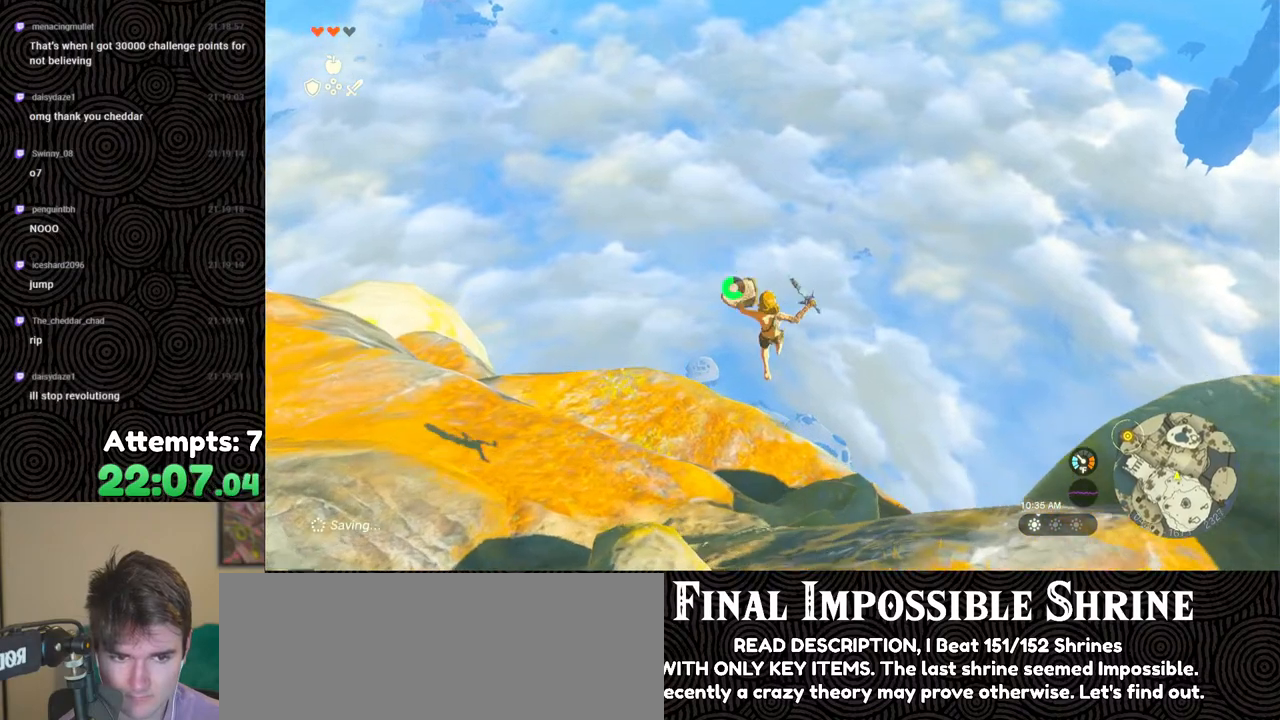
{"buttons": [], "left_stick": "up-right", "right_stick": "down-left", "events": [[17, "Y", "down"], [133, "Y", "up"], [167, "B", "up"], [167, "R1", "up"], [267, "right_stick", "down-left"]]}
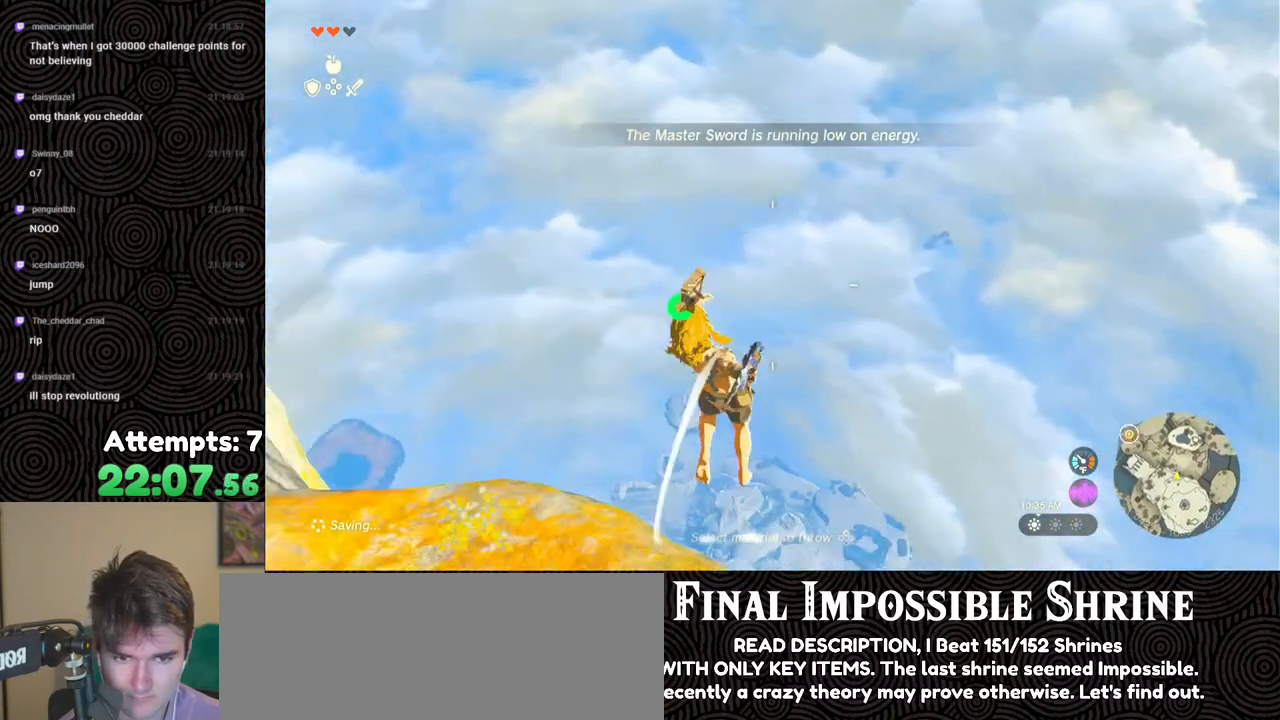
{"buttons": ["B", "Y", "R1"], "left_stick": "up-right", "right_stick": "center", "events": [[117, "right_stick", "center"], [283, "R1", "down"], [417, "B", "down"], [467, "Y", "down"]]}
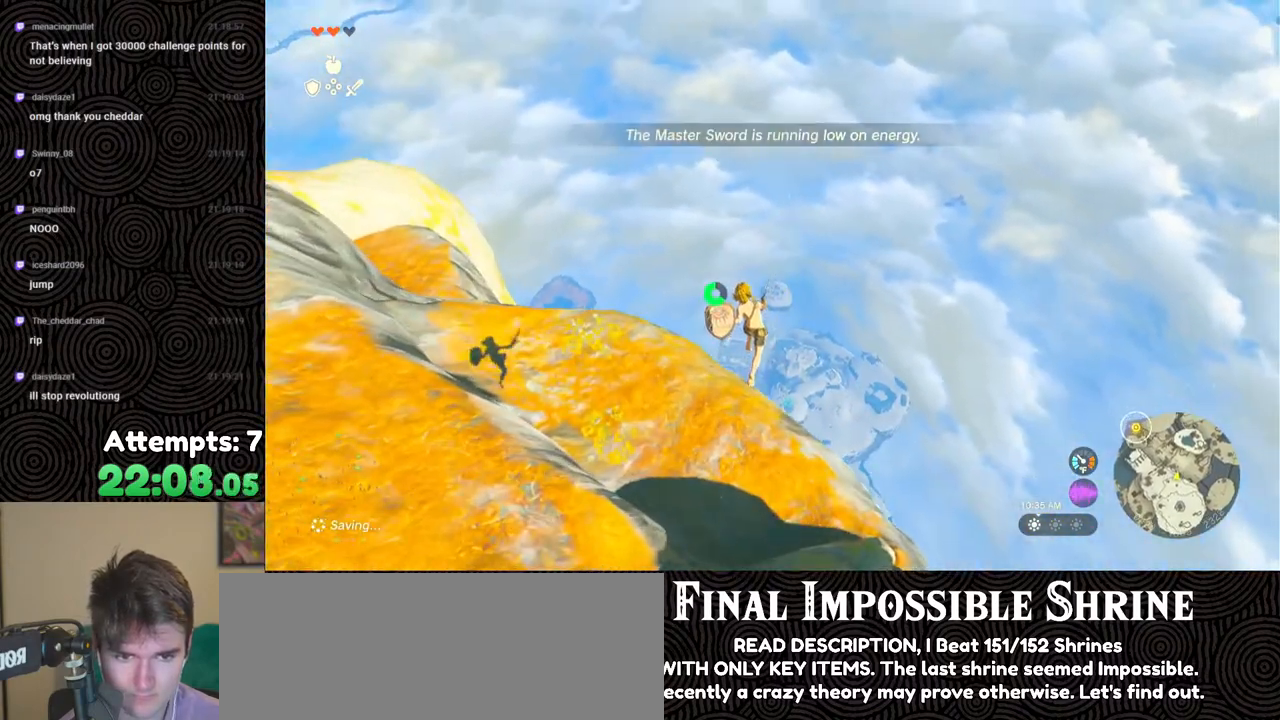
{"buttons": [], "left_stick": "right", "right_stick": "down-left", "events": [[117, "Y", "up"], [167, "B", "up"], [167, "R1", "up"], [200, "left_stick", "right"], [450, "right_stick", "down-left"]]}
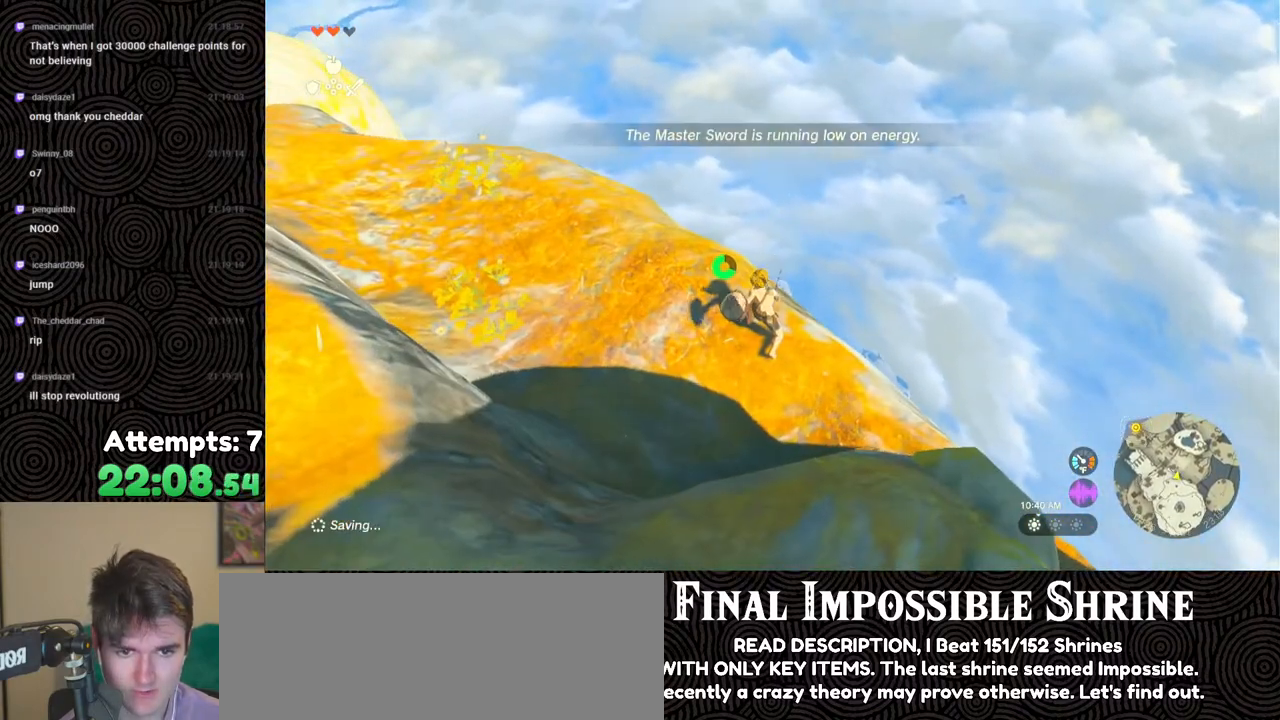
{"buttons": ["START"], "left_stick": "right", "right_stick": "center", "events": [[200, "right_stick", "center"], [500, "START", "down"]]}
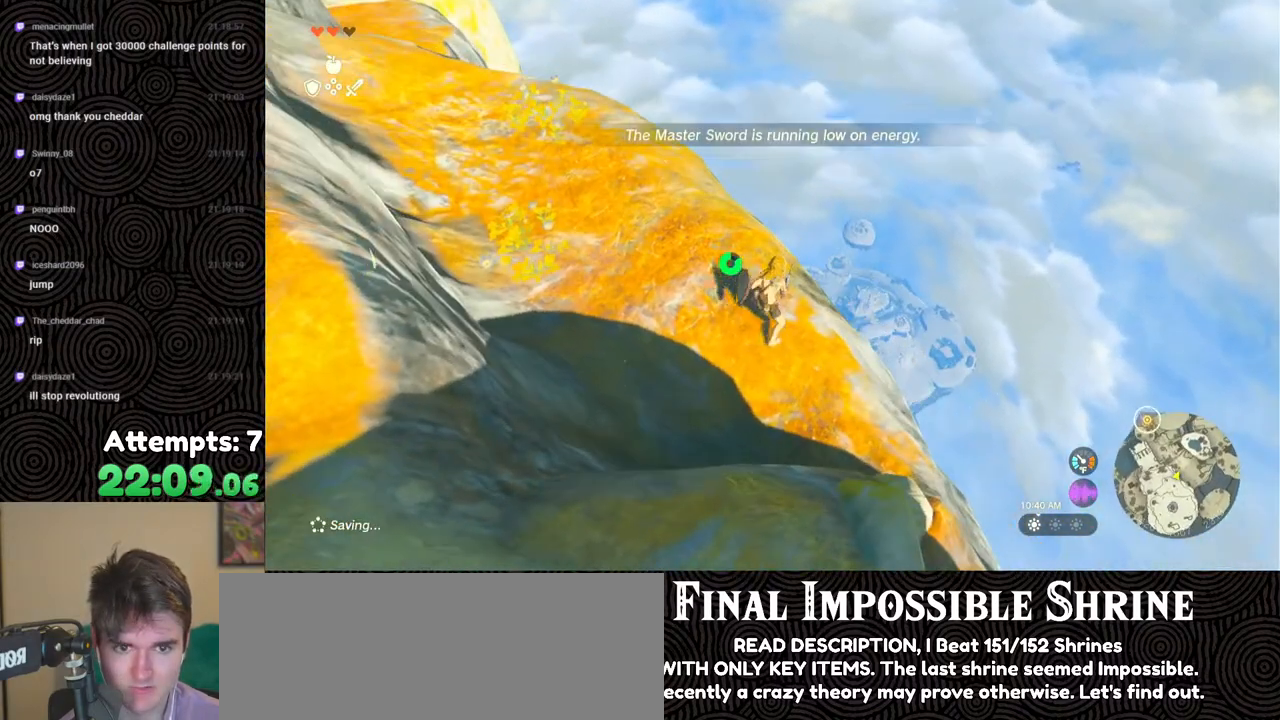
{"buttons": ["R1"], "left_stick": "center", "right_stick": "center", "events": [[50, "left_stick", "center"], [117, "START", "up"], [433, "R1", "down"]]}
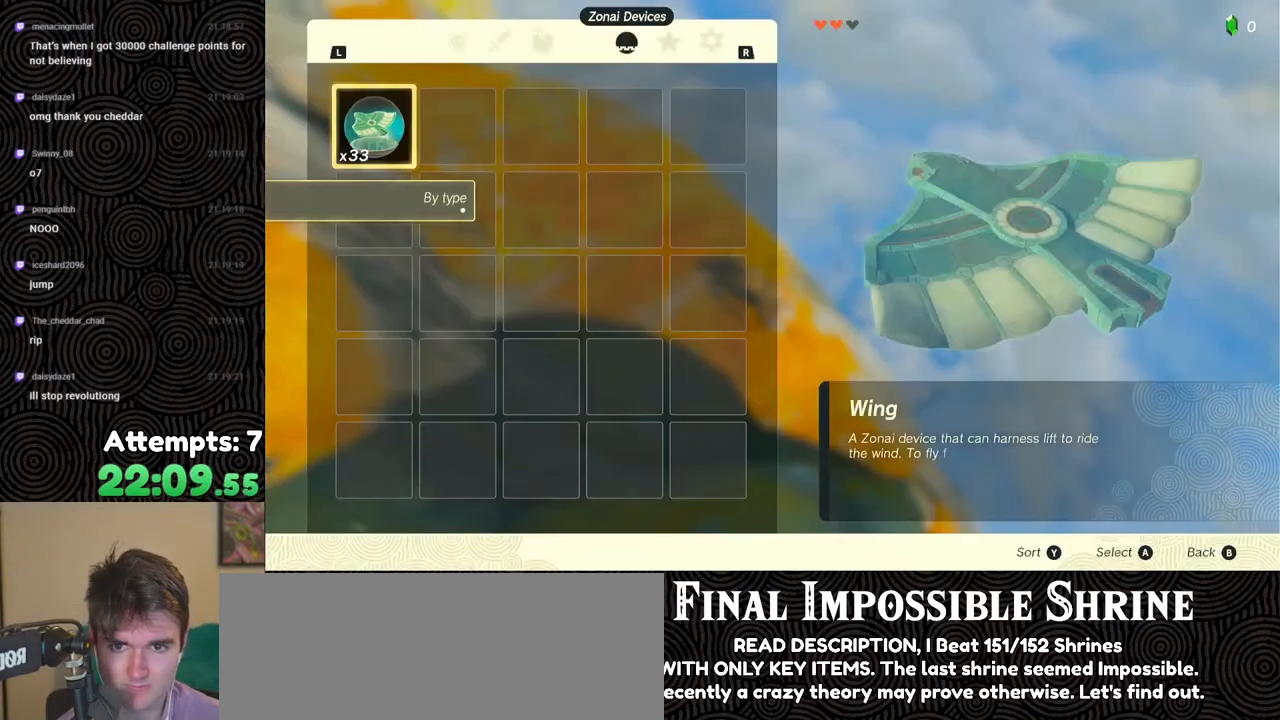
{"buttons": ["A"], "left_stick": "center", "right_stick": "center", "events": [[50, "R1", "up"], [100, "R1", "down"], [167, "R1", "up"], [250, "R1", "down"], [333, "R1", "up"], [367, "DPAD_DOWN", "down"], [467, "DPAD_DOWN", "up"], [483, "A", "down"]]}
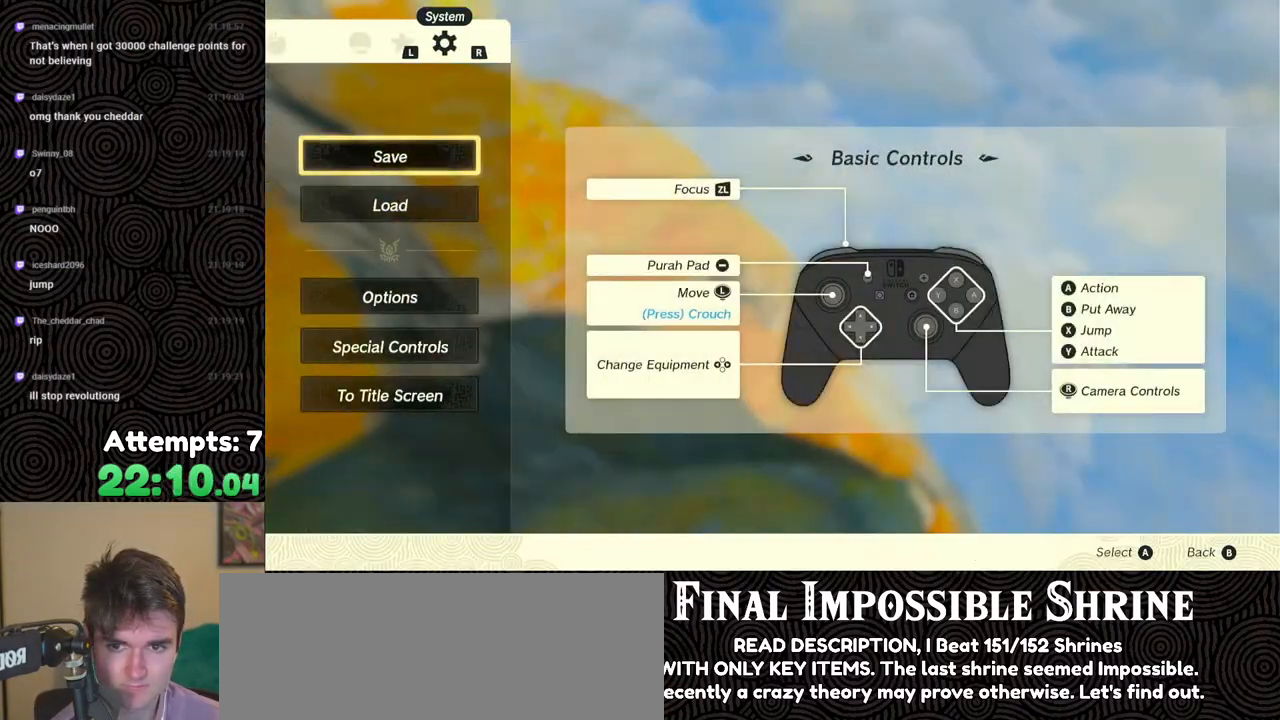
{"buttons": [], "left_stick": "center", "right_stick": "center", "events": [[100, "A", "up"]]}